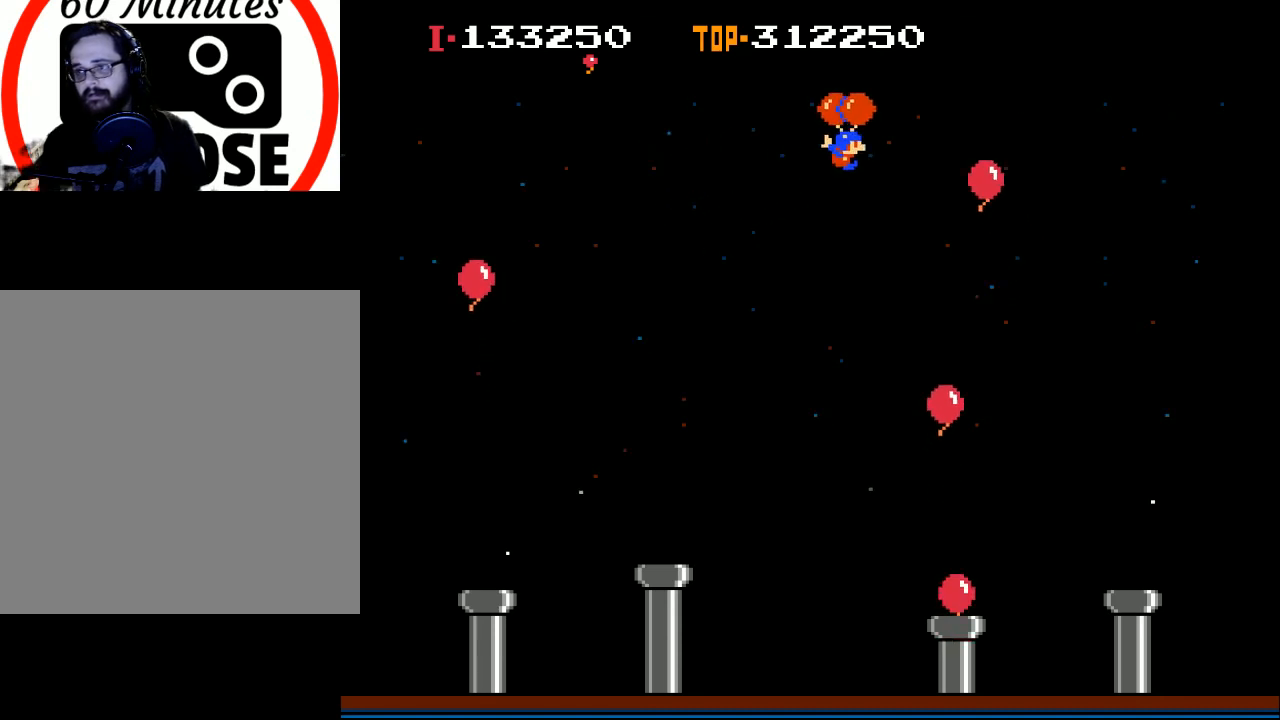
Gameplay with a controller (Xbox layout); each line is a JSON object with the inputs held at the frame after it. "events" lists button and stick changes between this image and that frame as [ms after this image, input, new state], when the widget could be followed in between. Not read: right_stick.
{"buttons": ["DPAD_RIGHT"], "left_stick": "center", "events": []}
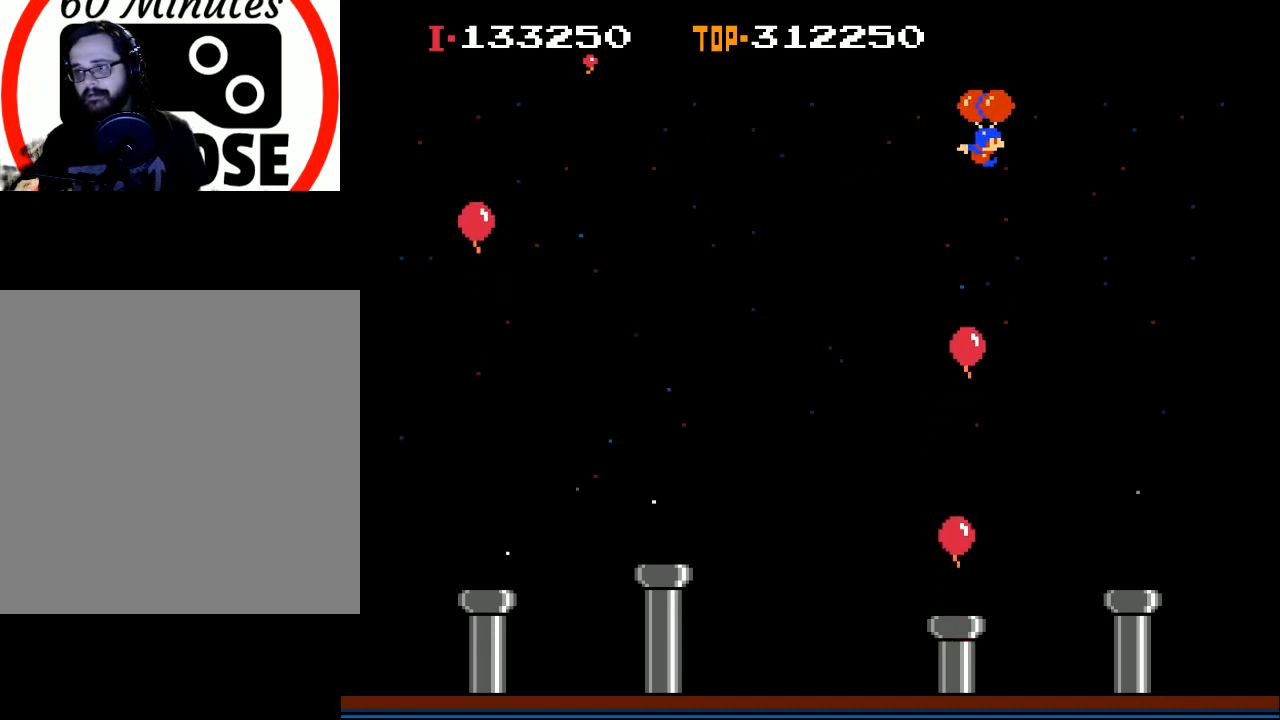
{"buttons": ["X", "DPAD_RIGHT"], "left_stick": "center", "events": [[67, "X", "down"]]}
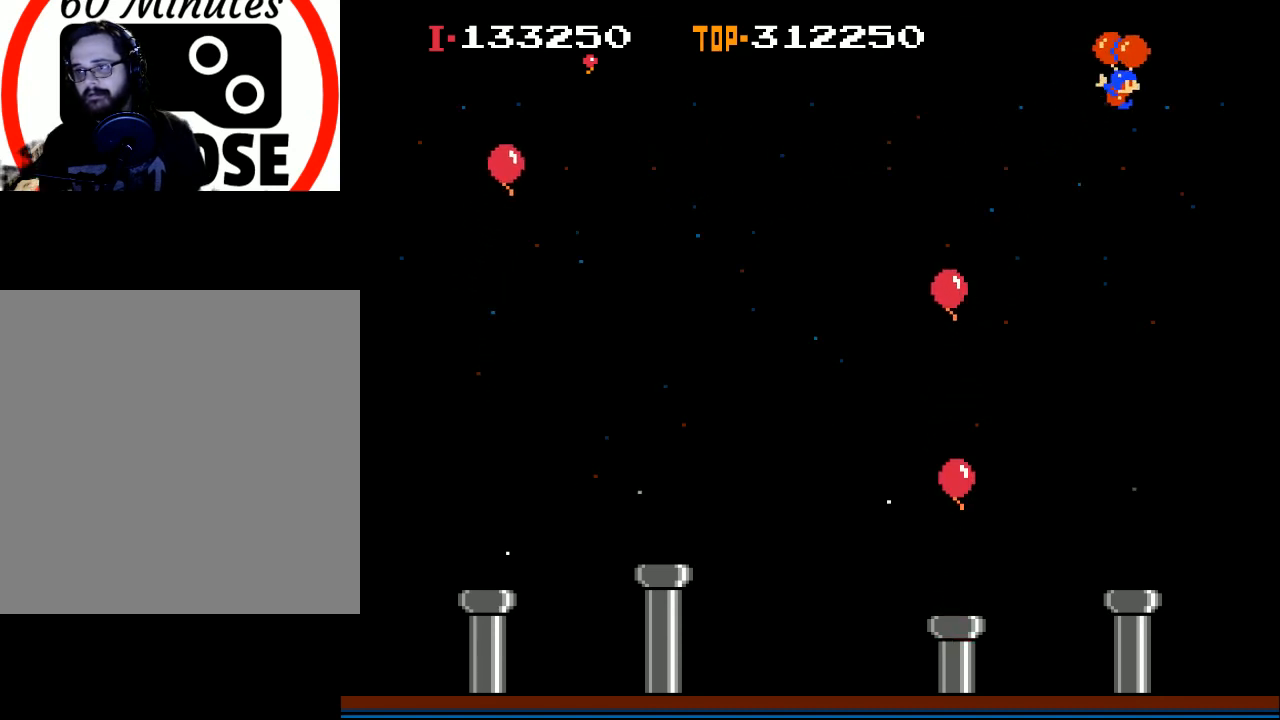
{"buttons": ["DPAD_RIGHT"], "left_stick": "center", "events": [[133, "X", "up"]]}
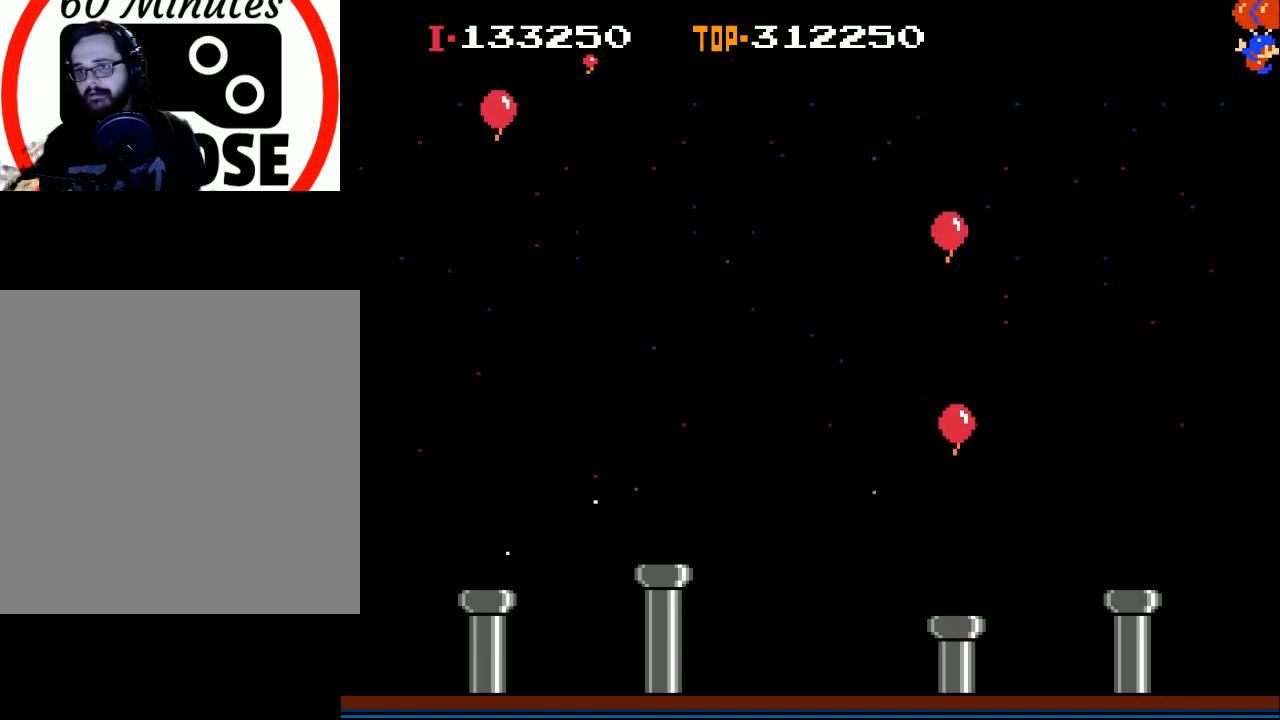
{"buttons": ["DPAD_RIGHT"], "left_stick": "center", "events": [[233, "X", "down"], [433, "X", "up"]]}
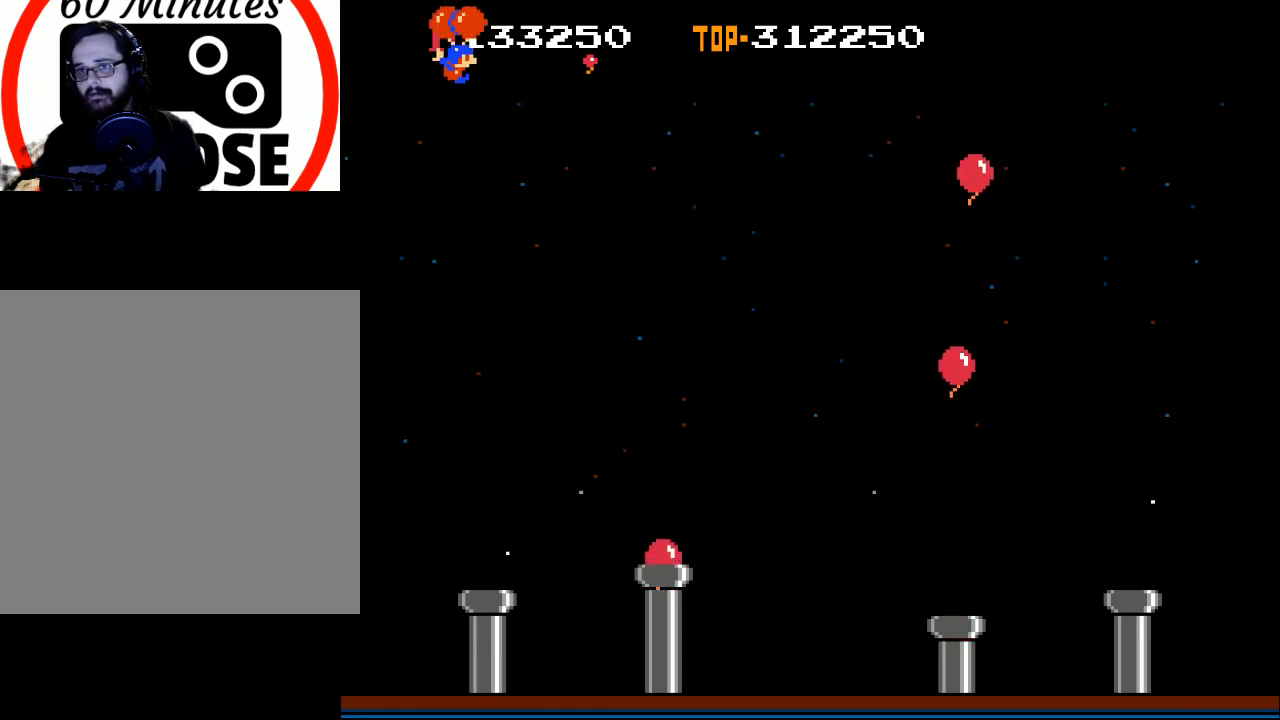
{"buttons": ["X", "DPAD_RIGHT"], "left_stick": "center", "events": [[200, "X", "down"]]}
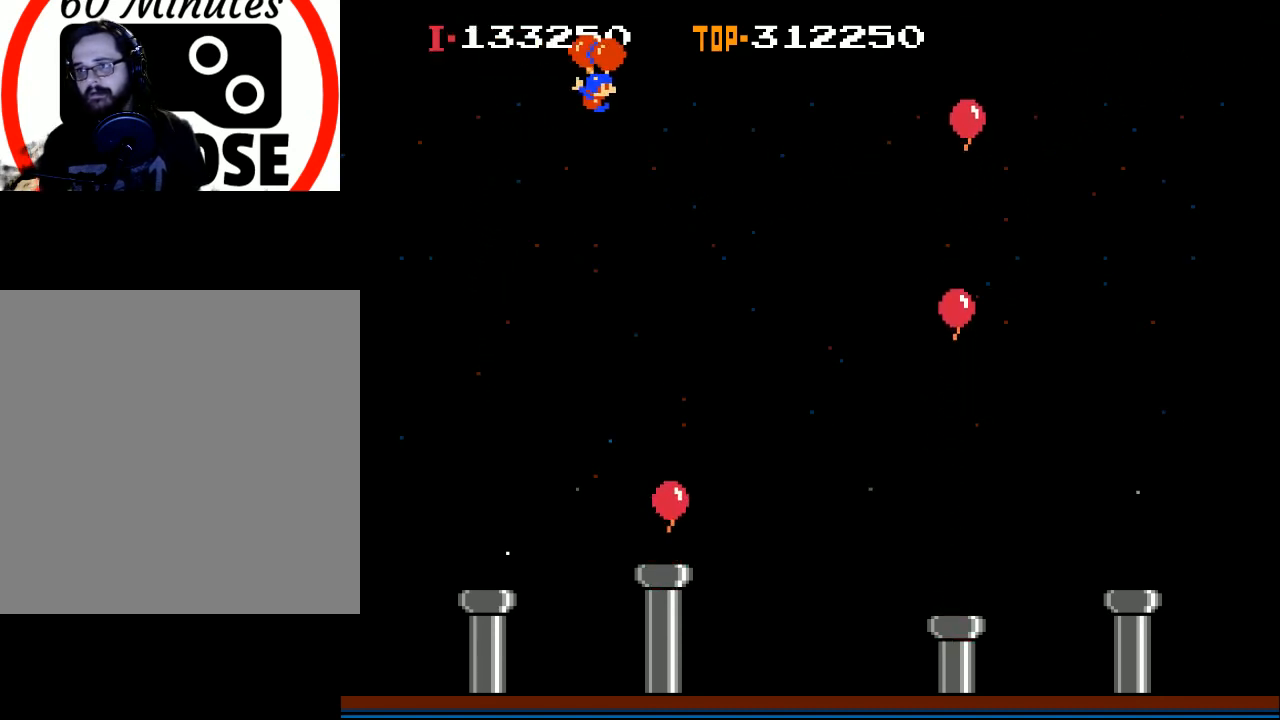
{"buttons": ["DPAD_RIGHT"], "left_stick": "center", "events": [[133, "X", "up"], [300, "X", "down"], [467, "X", "up"]]}
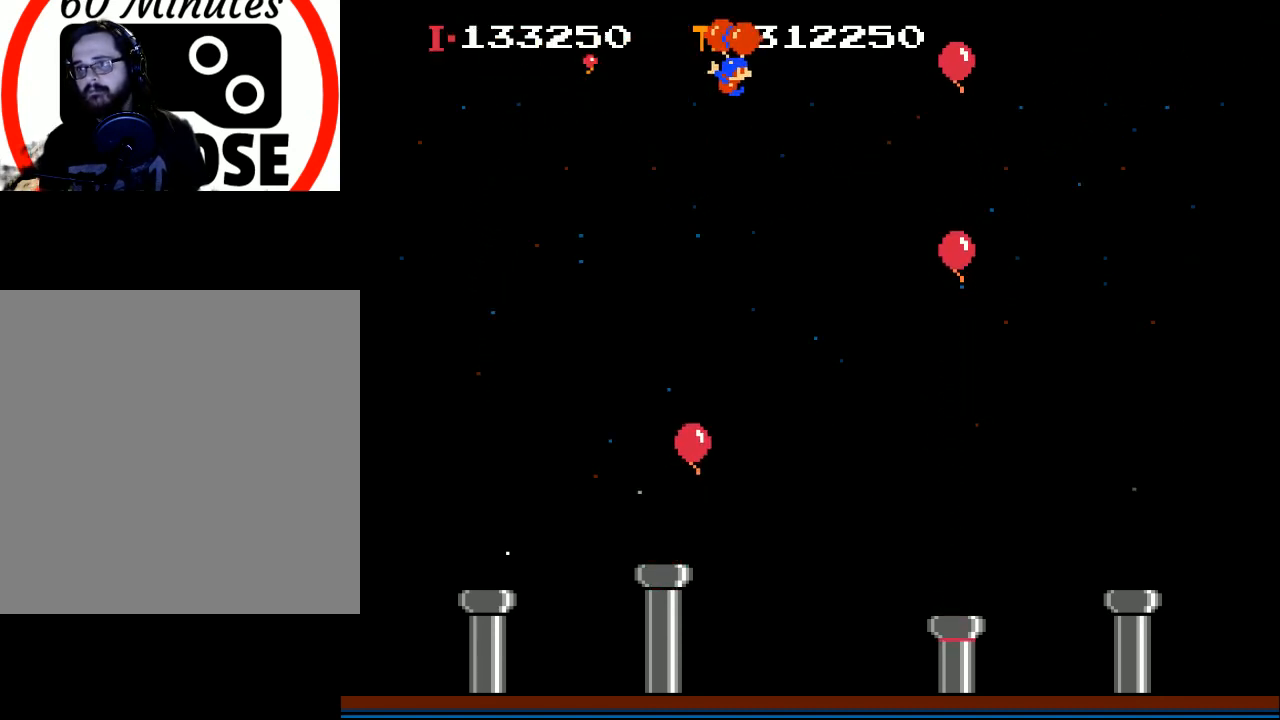
{"buttons": ["X", "DPAD_RIGHT"], "left_stick": "center", "events": [[267, "X", "down"]]}
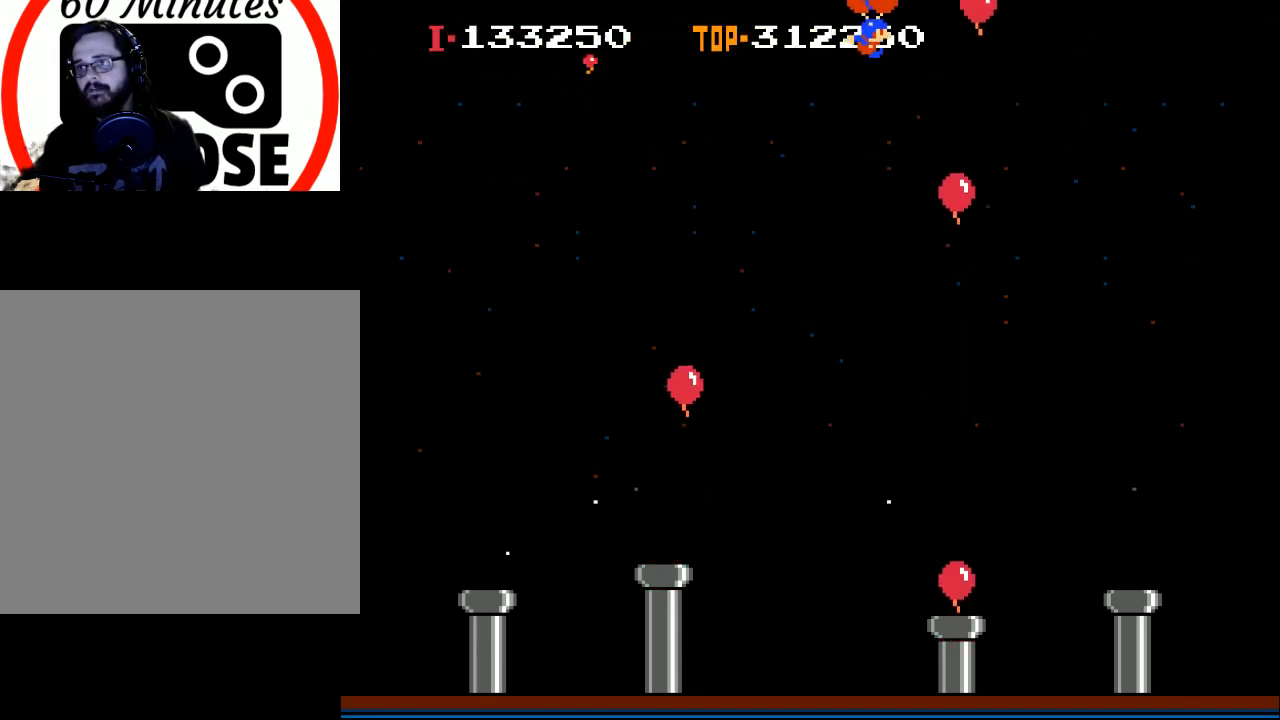
{"buttons": ["X", "DPAD_LEFT"], "left_stick": "center", "events": [[33, "DPAD_RIGHT", "up"], [267, "DPAD_LEFT", "down"]]}
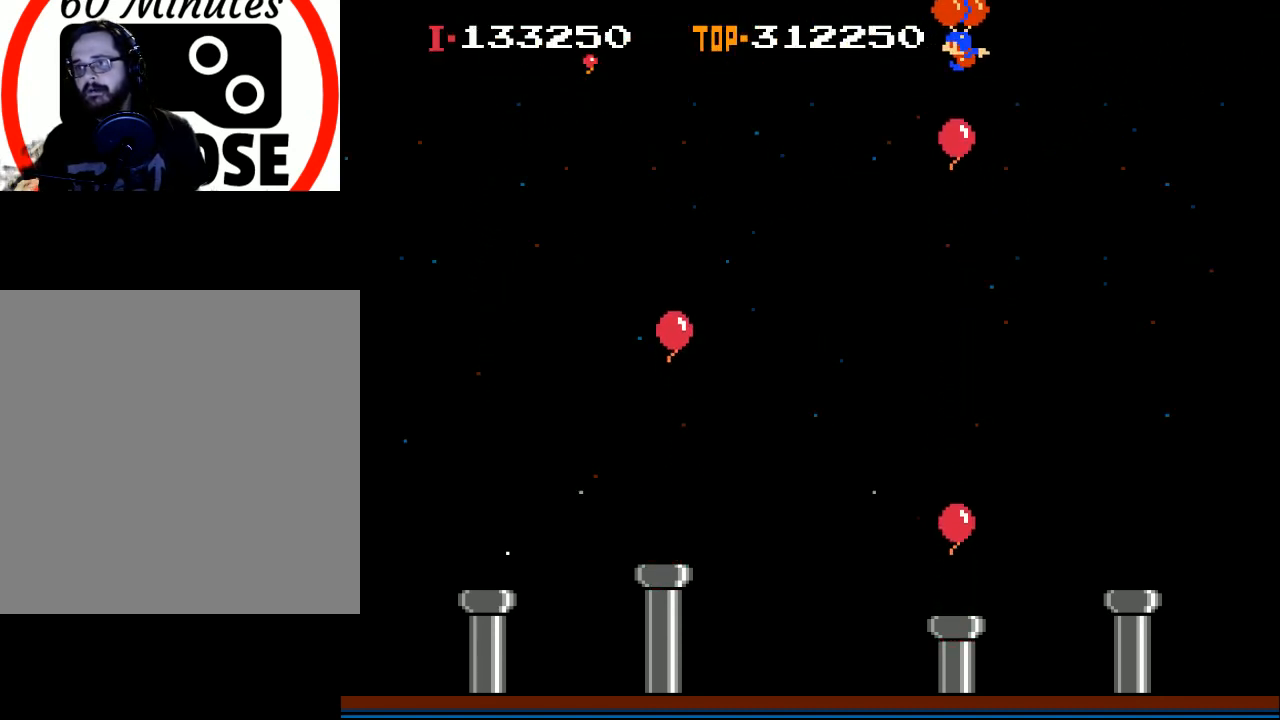
{"buttons": ["DPAD_LEFT"], "left_stick": "center", "events": [[267, "X", "up"]]}
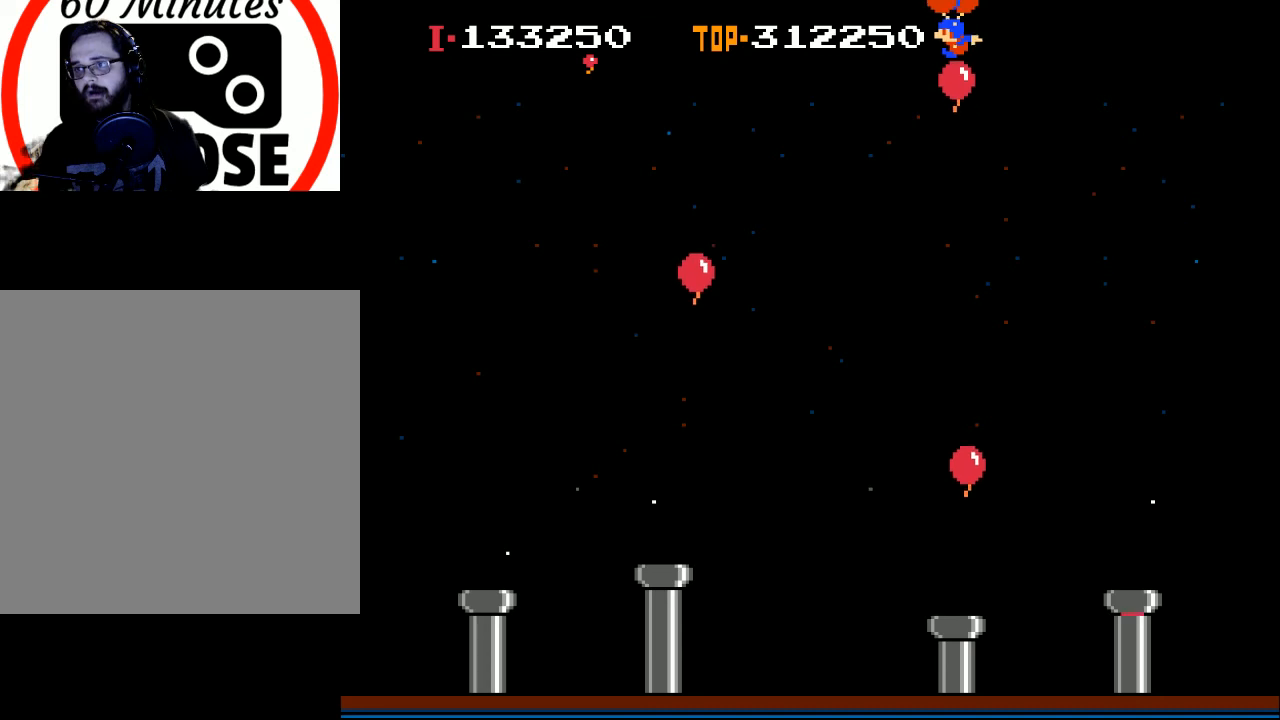
{"buttons": ["DPAD_LEFT"], "left_stick": "center", "events": [[167, "X", "down"], [367, "X", "up"]]}
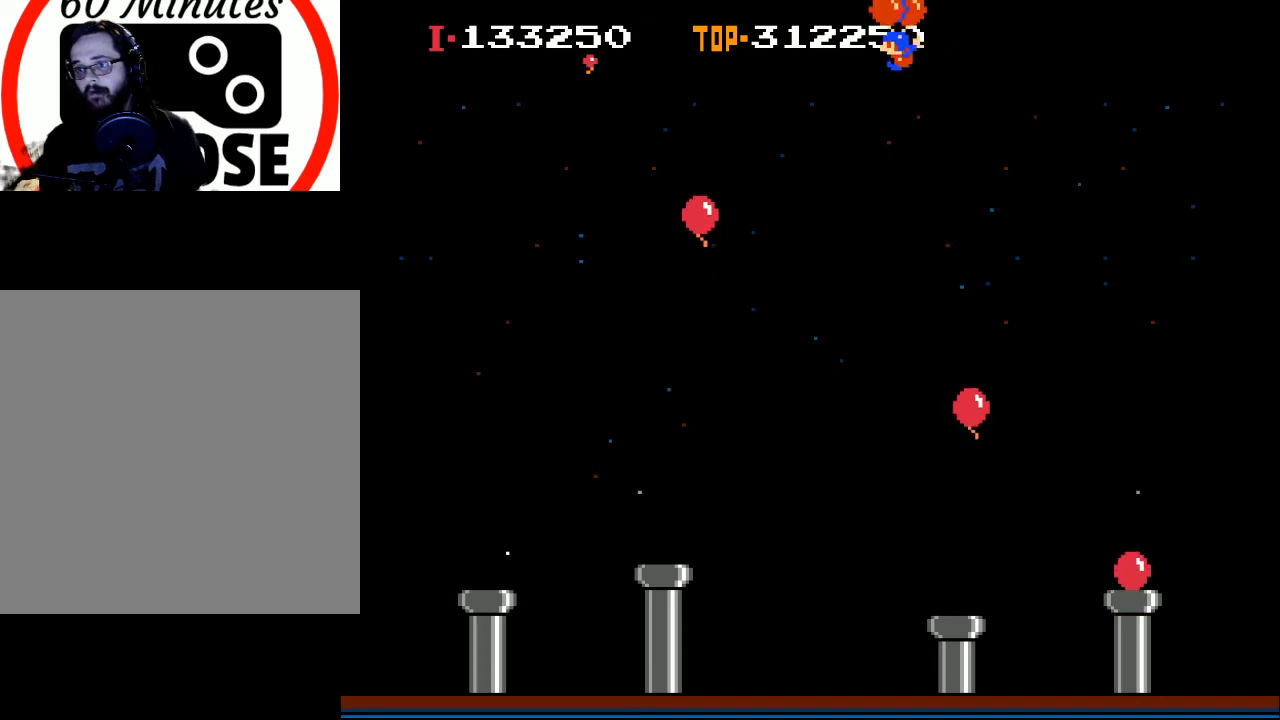
{"buttons": ["X", "DPAD_LEFT"], "left_stick": "center", "events": [[467, "X", "down"]]}
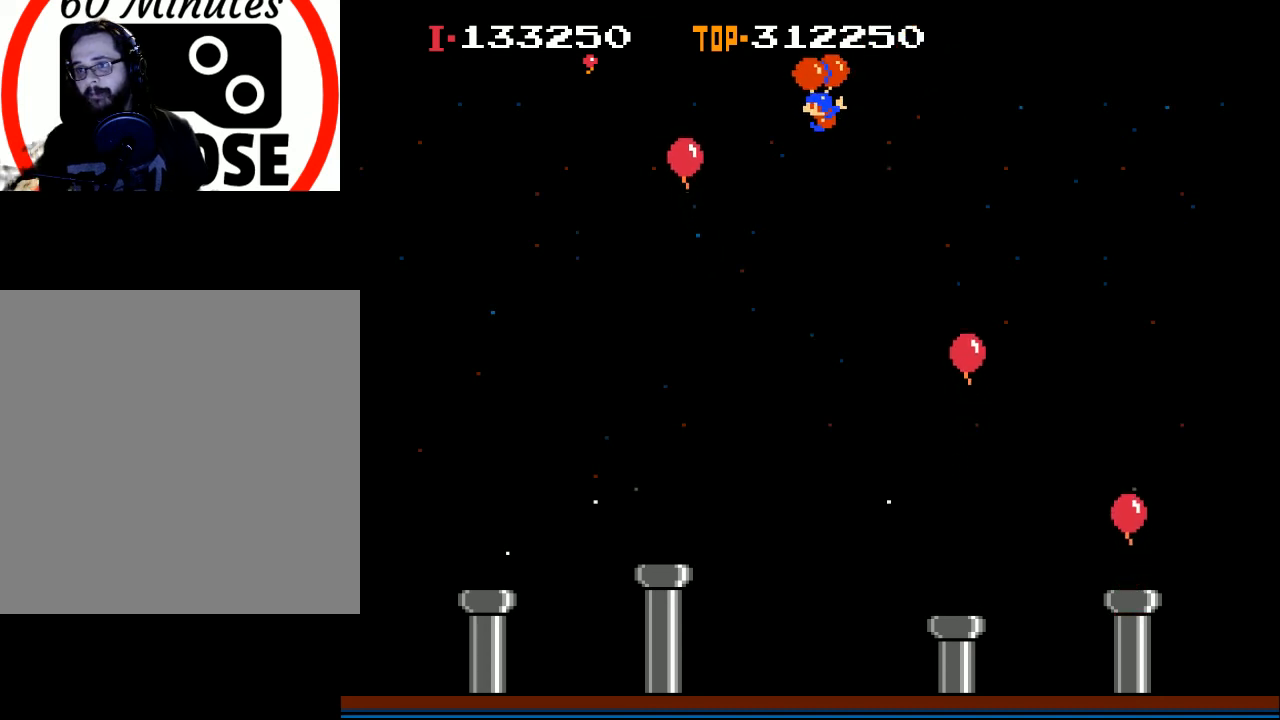
{"buttons": ["DPAD_RIGHT"], "left_stick": "center", "events": [[100, "DPAD_LEFT", "up"], [133, "X", "up"], [267, "X", "down"], [433, "DPAD_RIGHT", "down"], [467, "X", "up"]]}
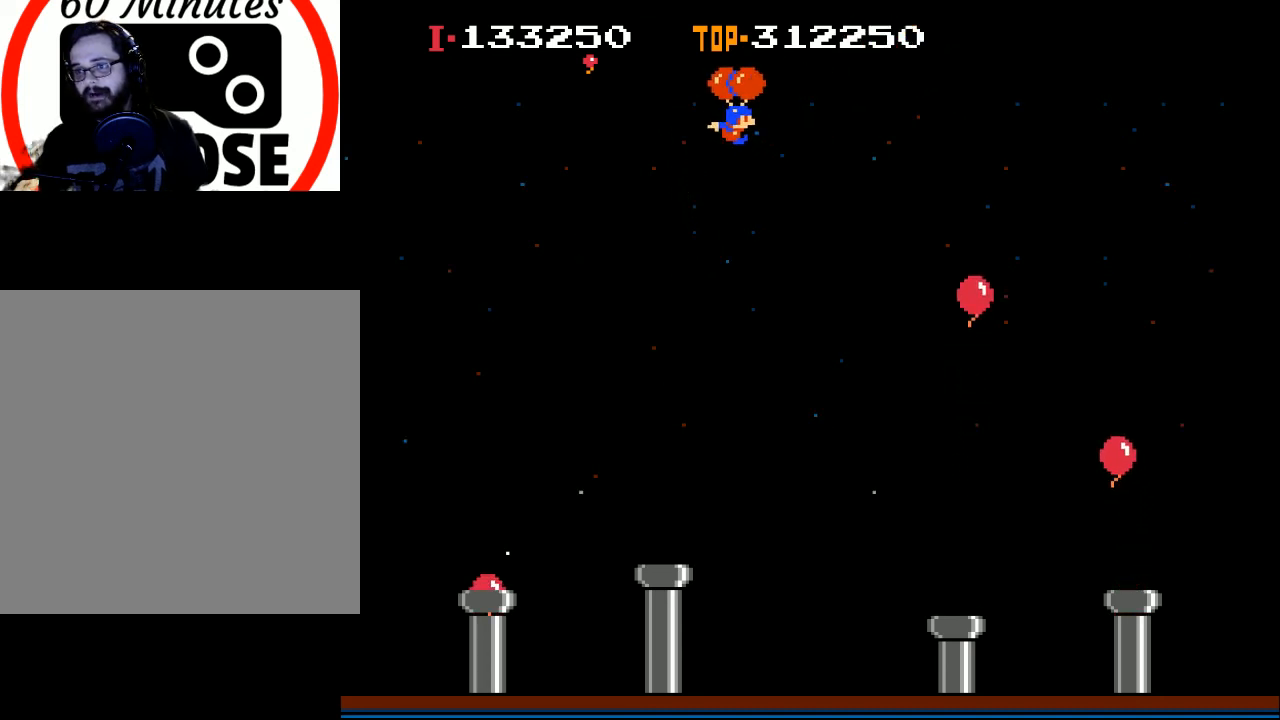
{"buttons": ["X", "DPAD_RIGHT"], "left_stick": "center", "events": [[67, "X", "down"]]}
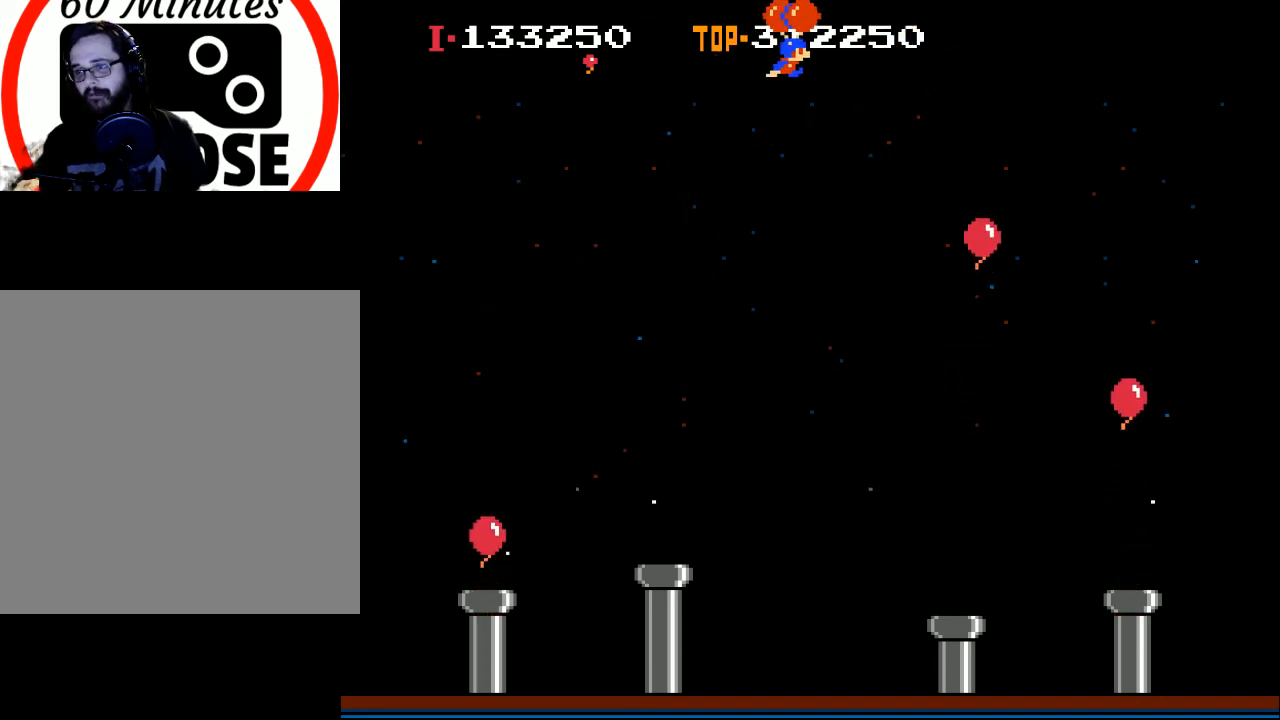
{"buttons": [], "left_stick": "center", "events": [[200, "X", "up"], [433, "DPAD_RIGHT", "up"]]}
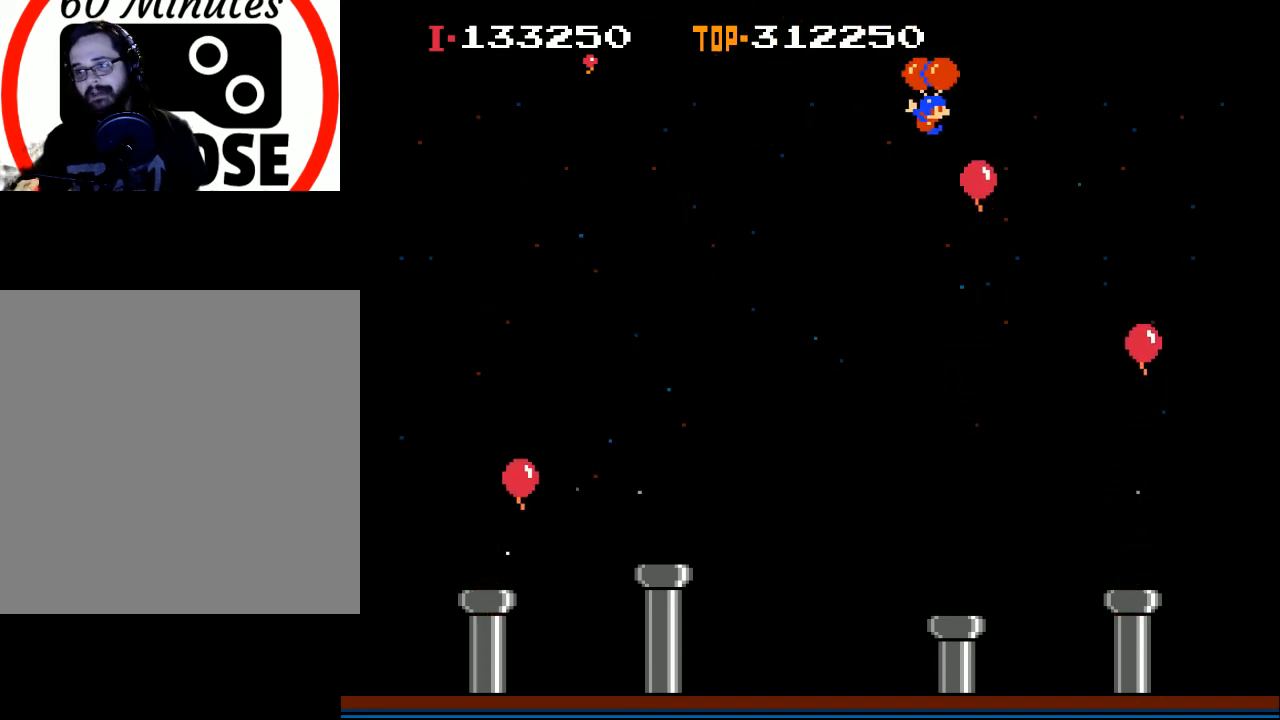
{"buttons": ["X"], "left_stick": "center", "events": [[433, "X", "down"]]}
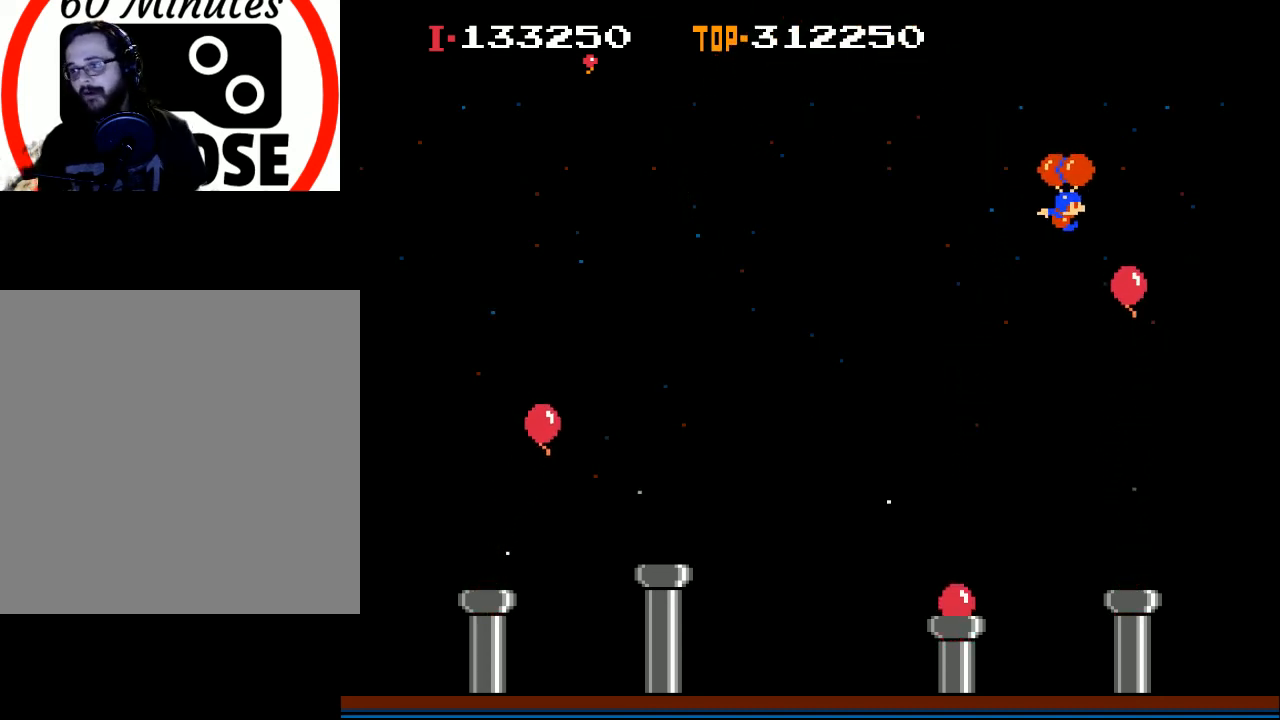
{"buttons": ["X"], "left_stick": "center", "events": [[200, "X", "up"], [400, "X", "down"]]}
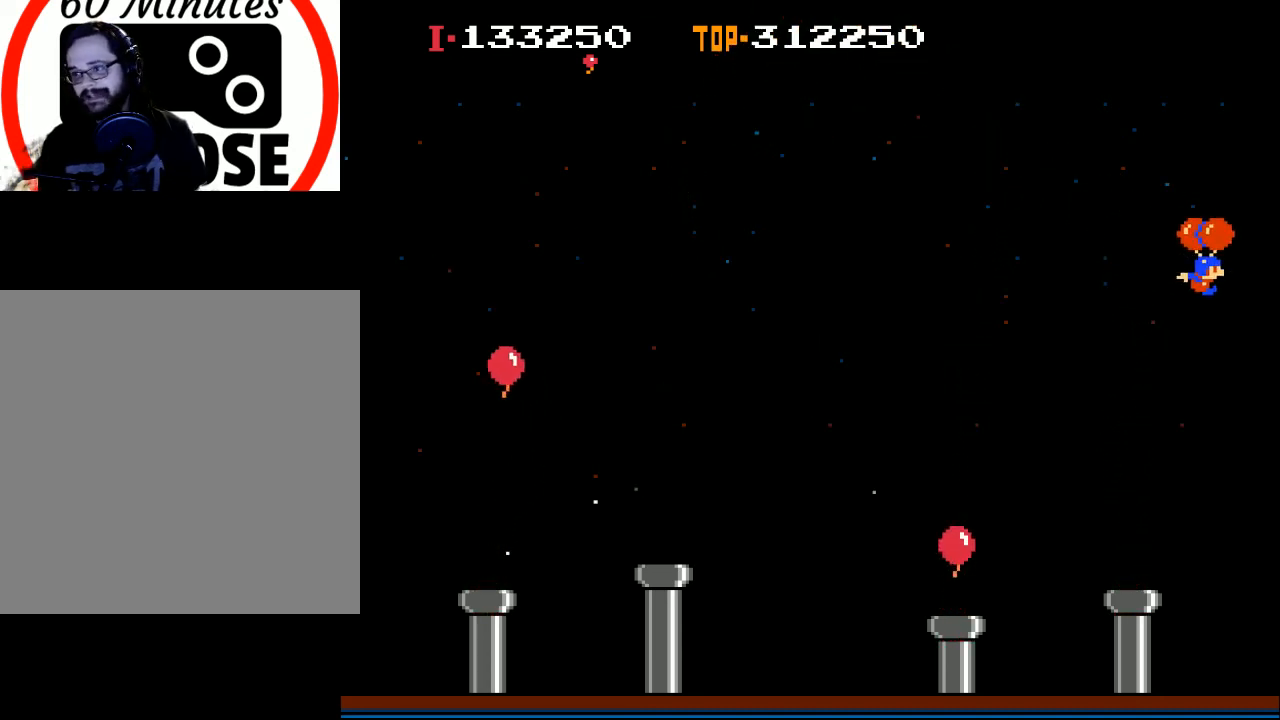
{"buttons": ["X"], "left_stick": "center", "events": []}
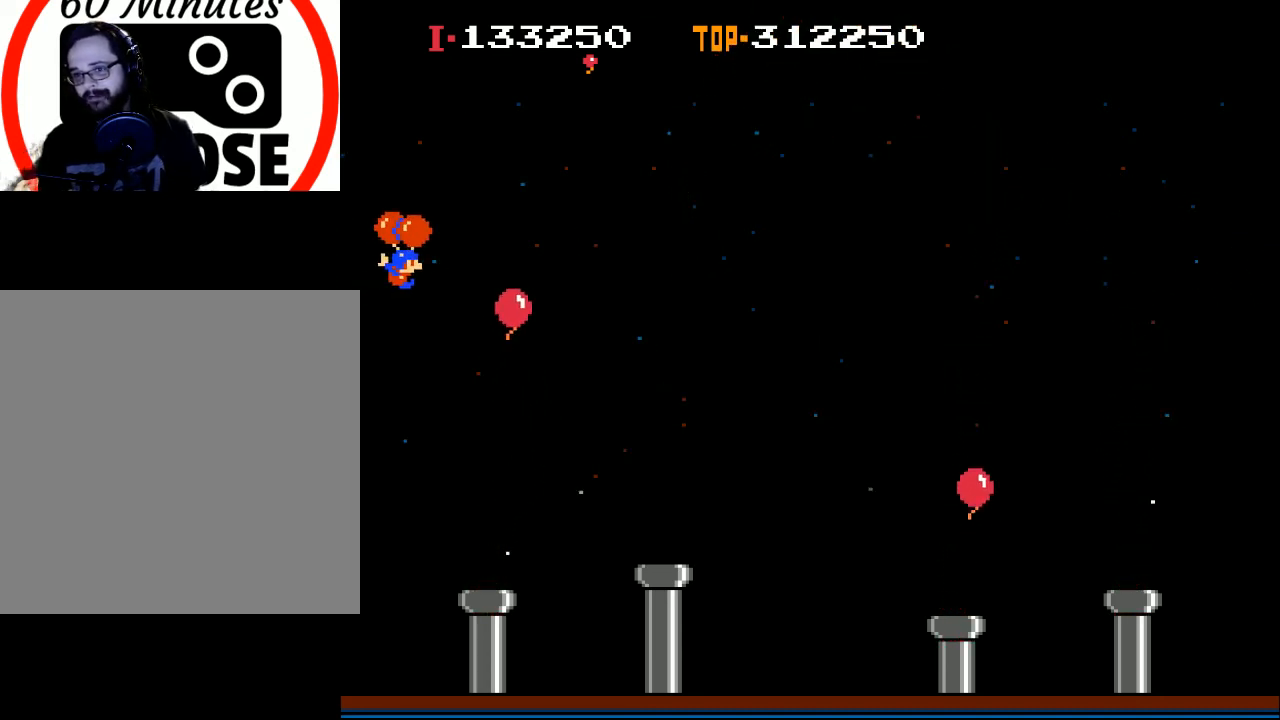
{"buttons": ["X", "DPAD_RIGHT"], "left_stick": "center", "events": [[67, "X", "up"], [433, "DPAD_RIGHT", "down"], [433, "X", "down"]]}
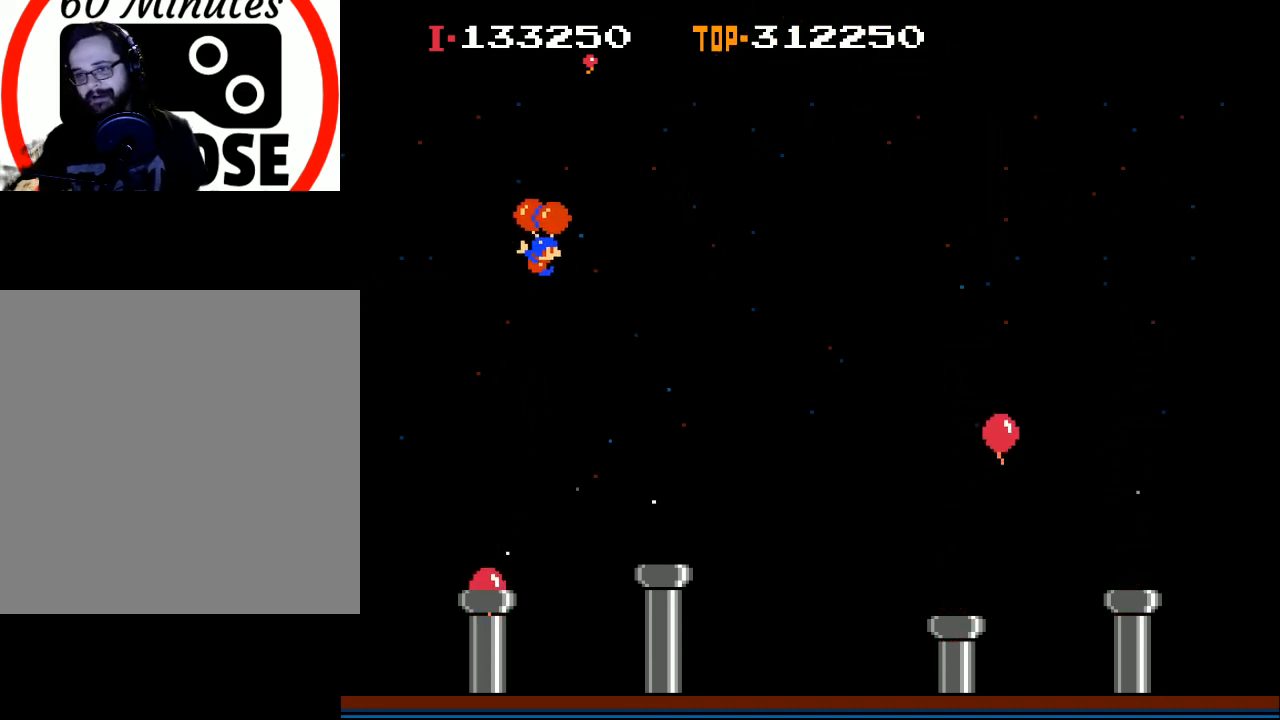
{"buttons": [], "left_stick": "center", "events": [[100, "X", "up"], [233, "DPAD_RIGHT", "up"], [333, "X", "down"], [467, "X", "up"]]}
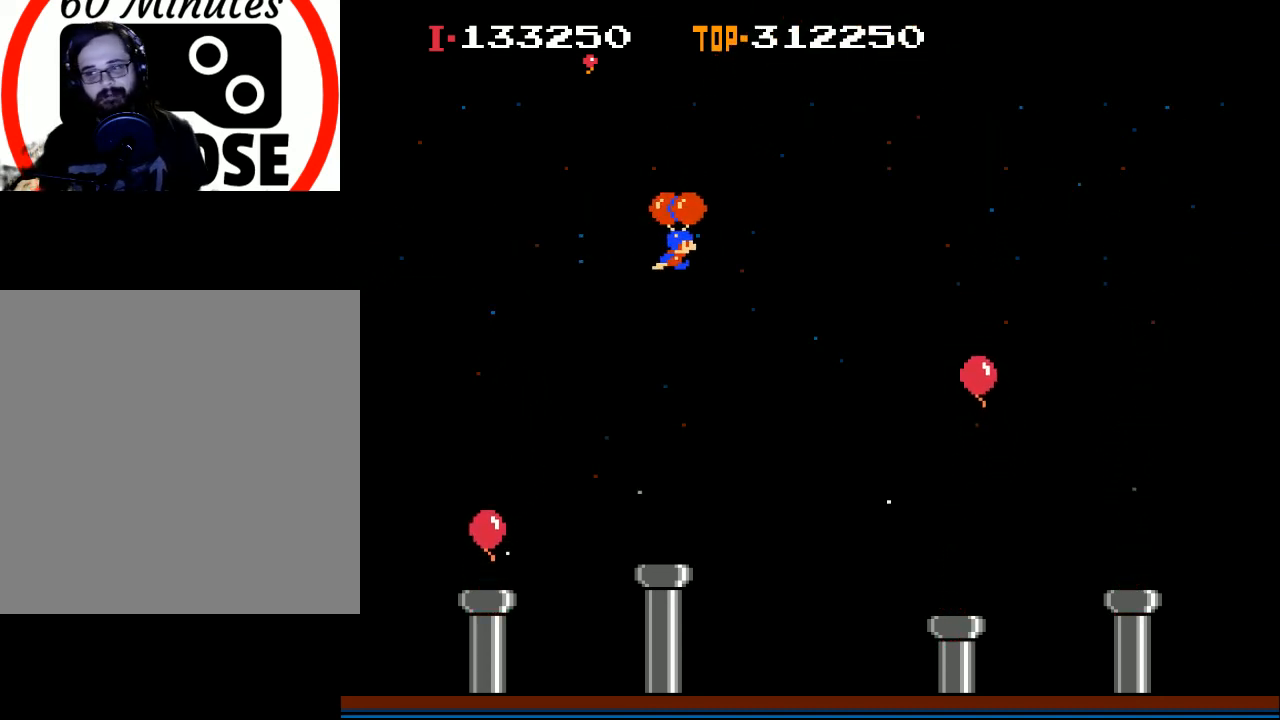
{"buttons": [], "left_stick": "center", "events": [[133, "X", "down"], [167, "DPAD_RIGHT", "down"], [233, "X", "up"], [333, "DPAD_RIGHT", "up"]]}
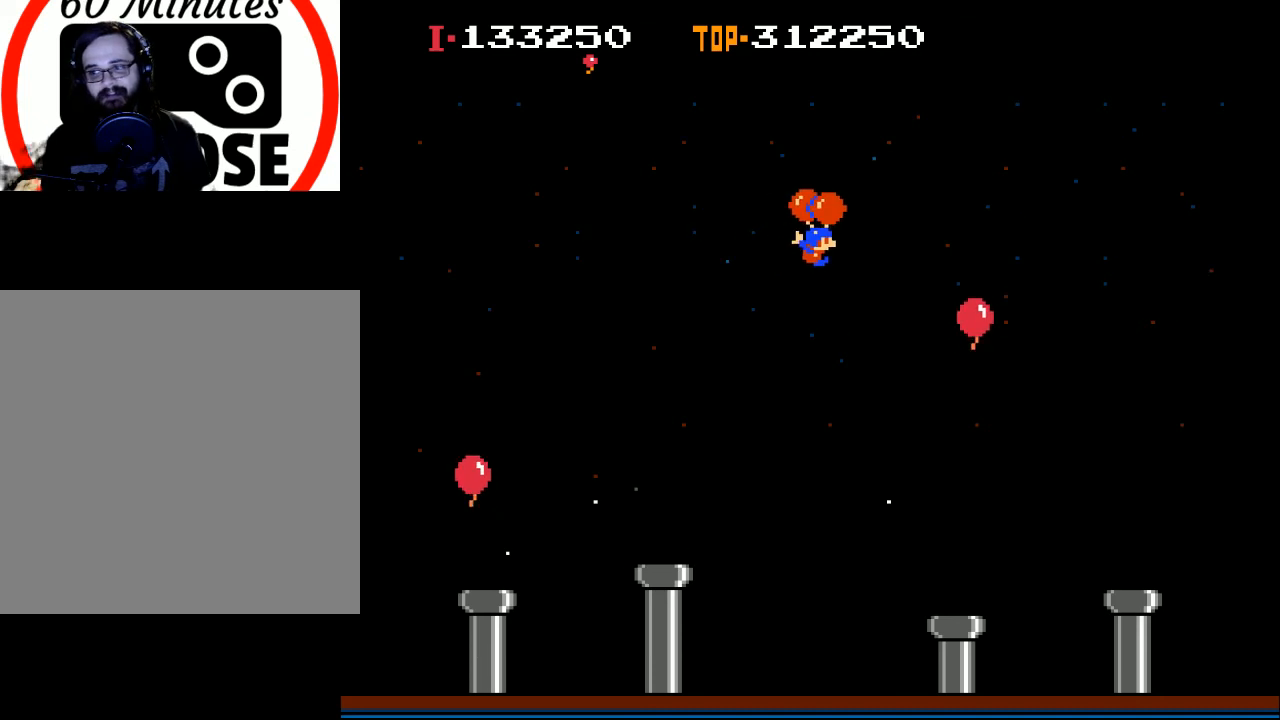
{"buttons": ["X", "DPAD_RIGHT"], "left_stick": "center", "events": [[33, "X", "down"], [67, "DPAD_RIGHT", "down"], [167, "X", "up"], [267, "DPAD_RIGHT", "up"], [333, "DPAD_RIGHT", "down"], [467, "X", "down"]]}
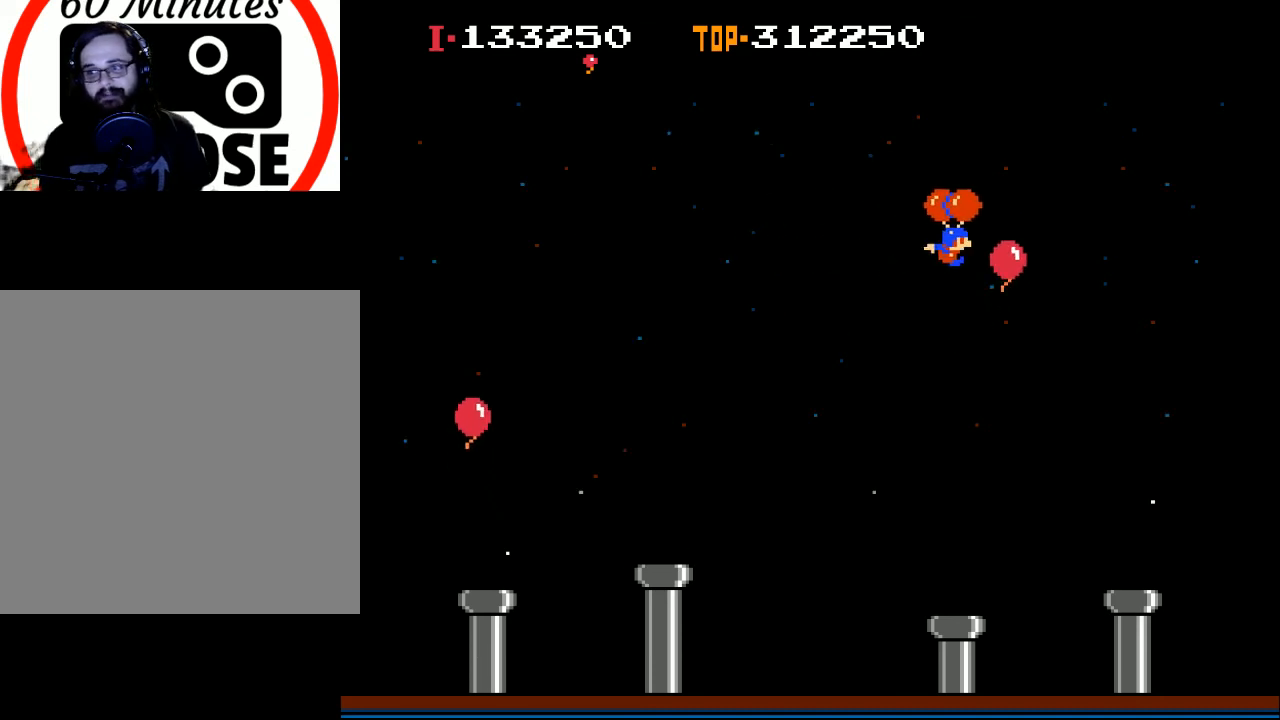
{"buttons": ["X"], "left_stick": "center", "events": [[200, "X", "up"], [233, "DPAD_RIGHT", "up"], [400, "DPAD_RIGHT", "down"], [467, "DPAD_RIGHT", "up"], [500, "X", "down"]]}
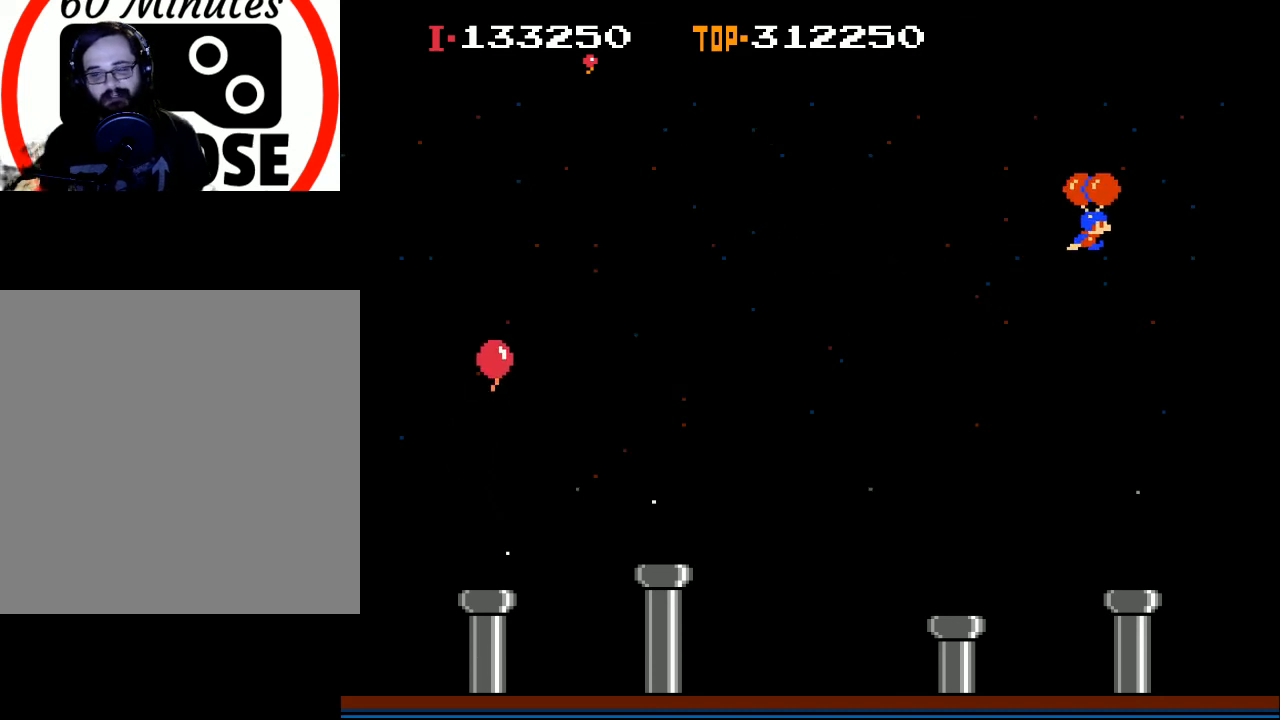
{"buttons": [], "left_stick": "center", "events": [[100, "DPAD_RIGHT", "down"], [433, "DPAD_RIGHT", "up"], [433, "X", "up"]]}
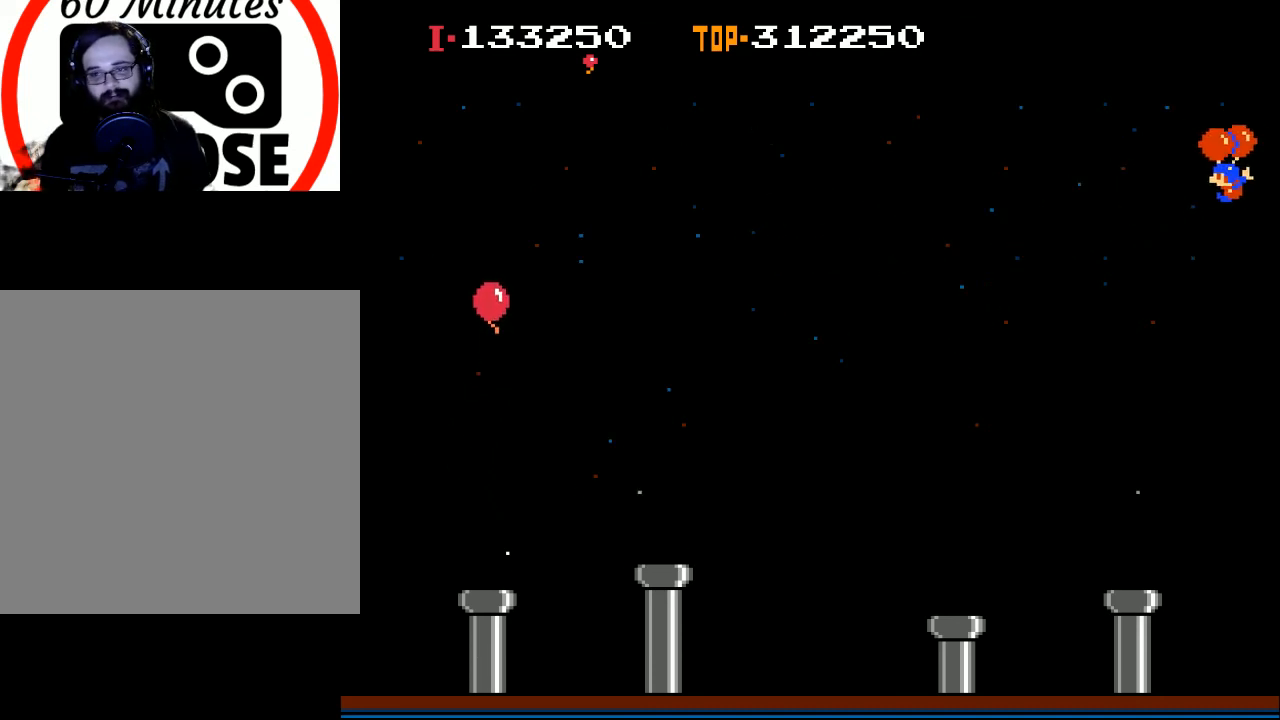
{"buttons": ["DPAD_LEFT"], "left_stick": "center", "events": [[33, "DPAD_LEFT", "down"], [300, "DPAD_LEFT", "up"], [433, "DPAD_LEFT", "down"]]}
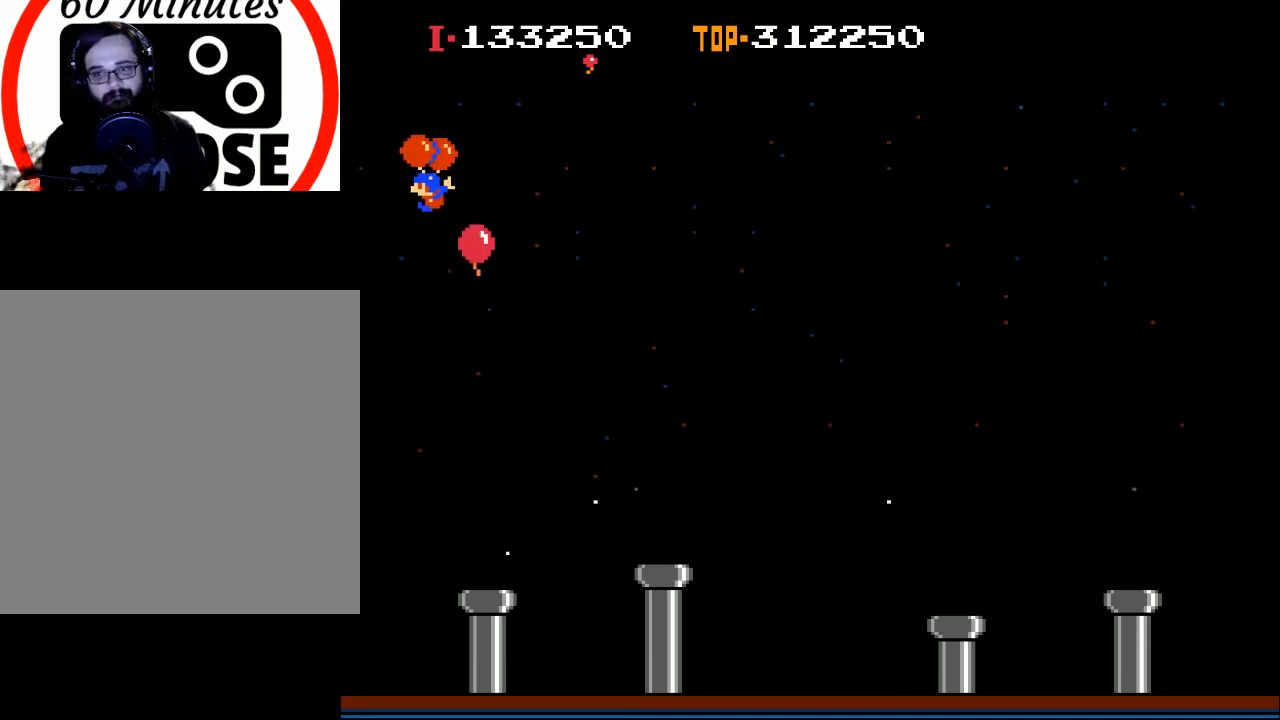
{"buttons": [], "left_stick": "center", "events": [[333, "DPAD_LEFT", "up"]]}
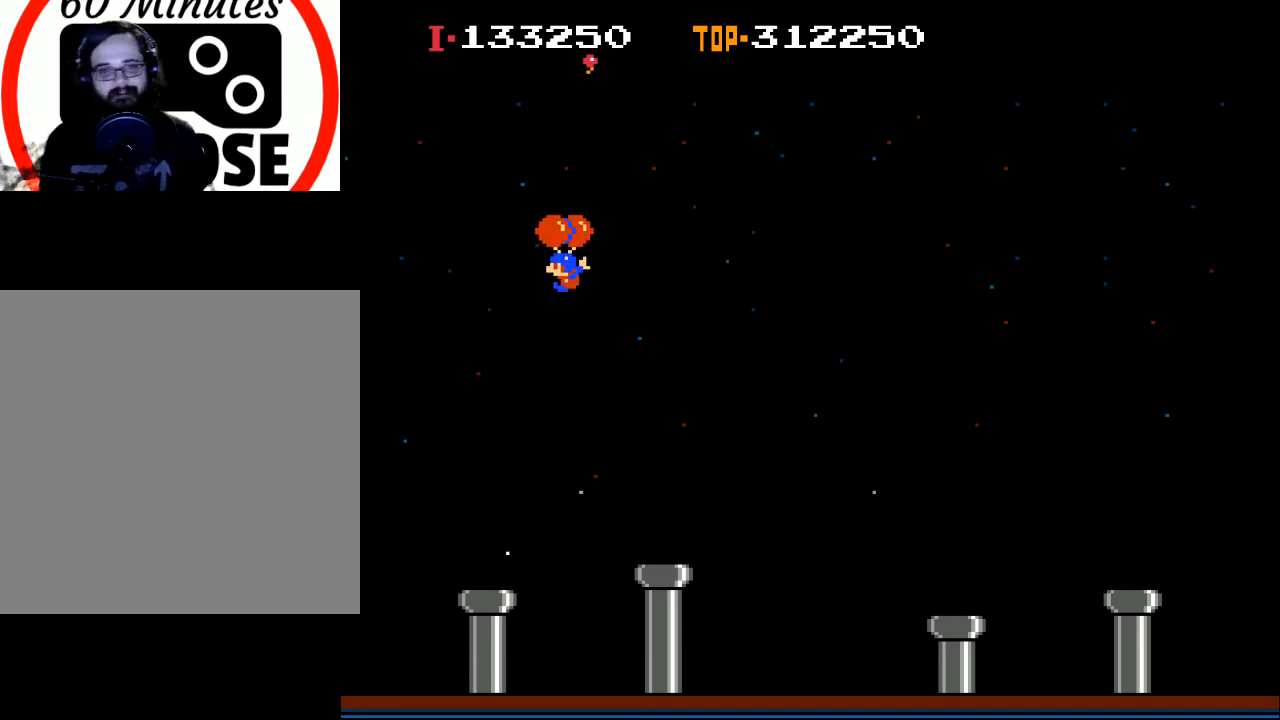
{"buttons": [], "left_stick": "center", "events": []}
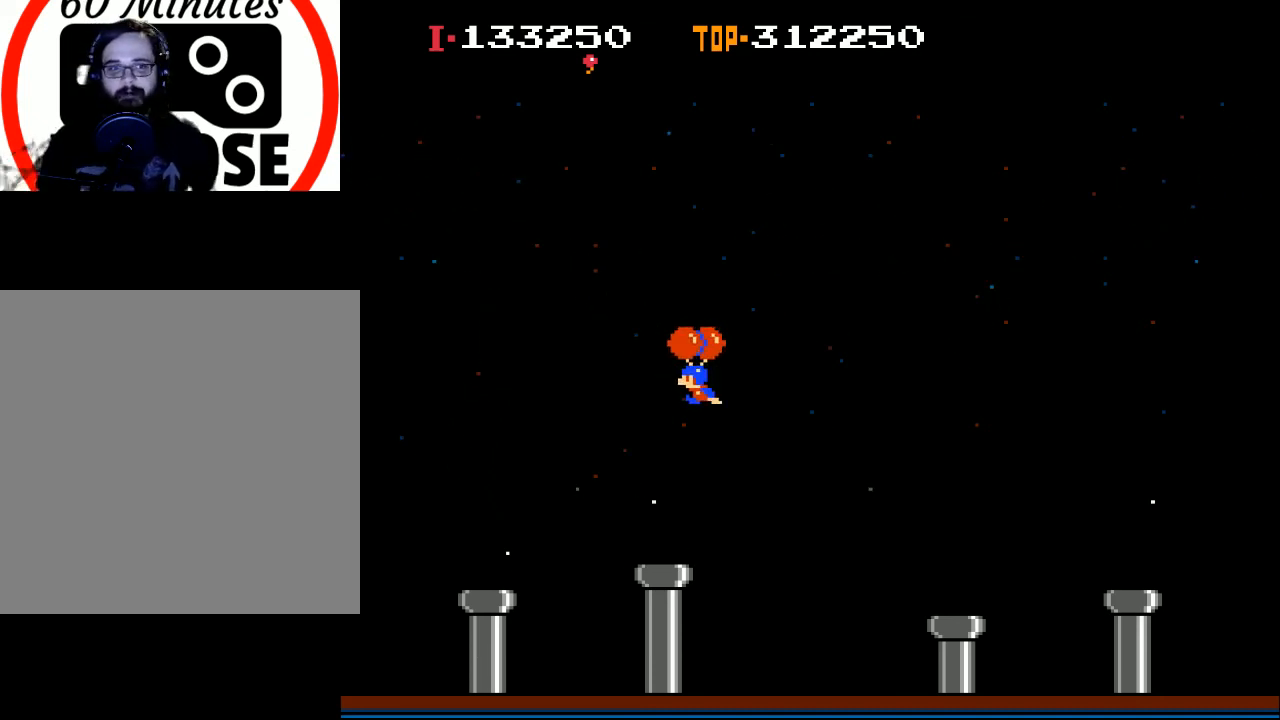
{"buttons": ["DPAD_LEFT"], "left_stick": "center", "events": [[67, "DPAD_LEFT", "down"], [100, "DPAD_UP", "down"], [133, "X", "down"], [167, "DPAD_UP", "up"], [433, "X", "up"]]}
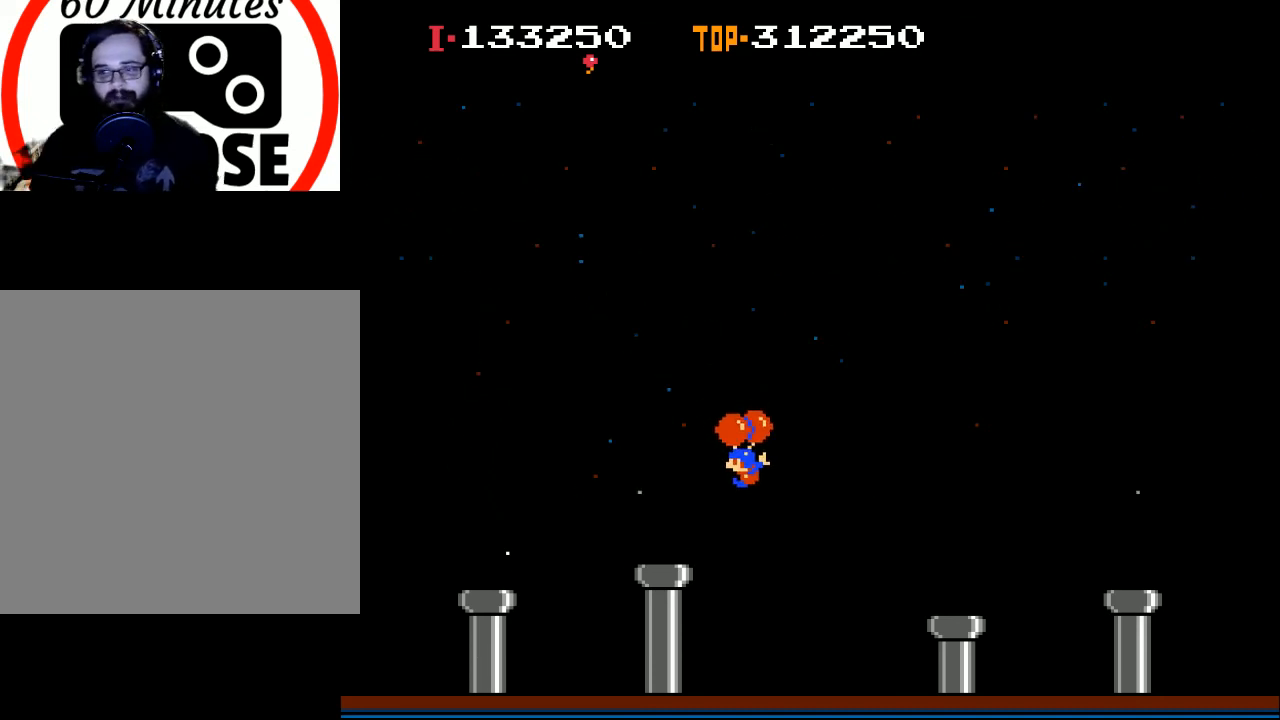
{"buttons": [], "left_stick": "center", "events": [[133, "DPAD_LEFT", "up"]]}
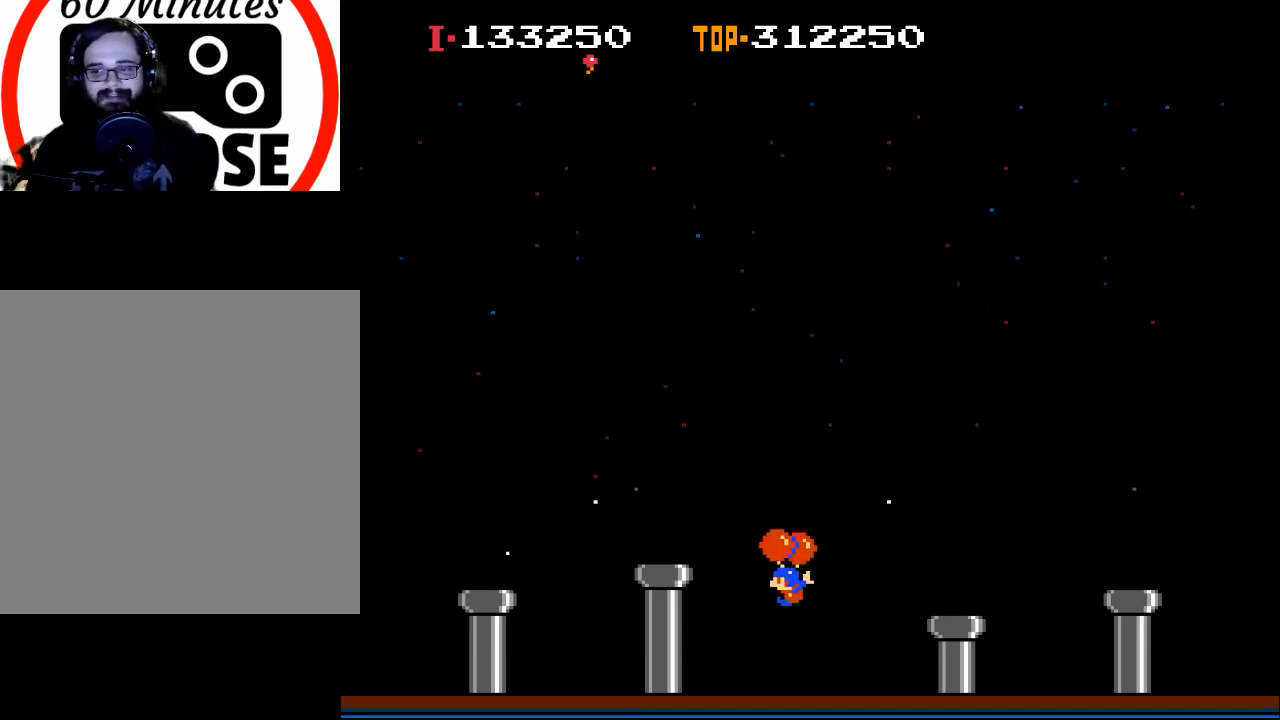
{"buttons": ["DPAD_LEFT"], "left_stick": "center", "events": [[100, "DPAD_LEFT", "down"]]}
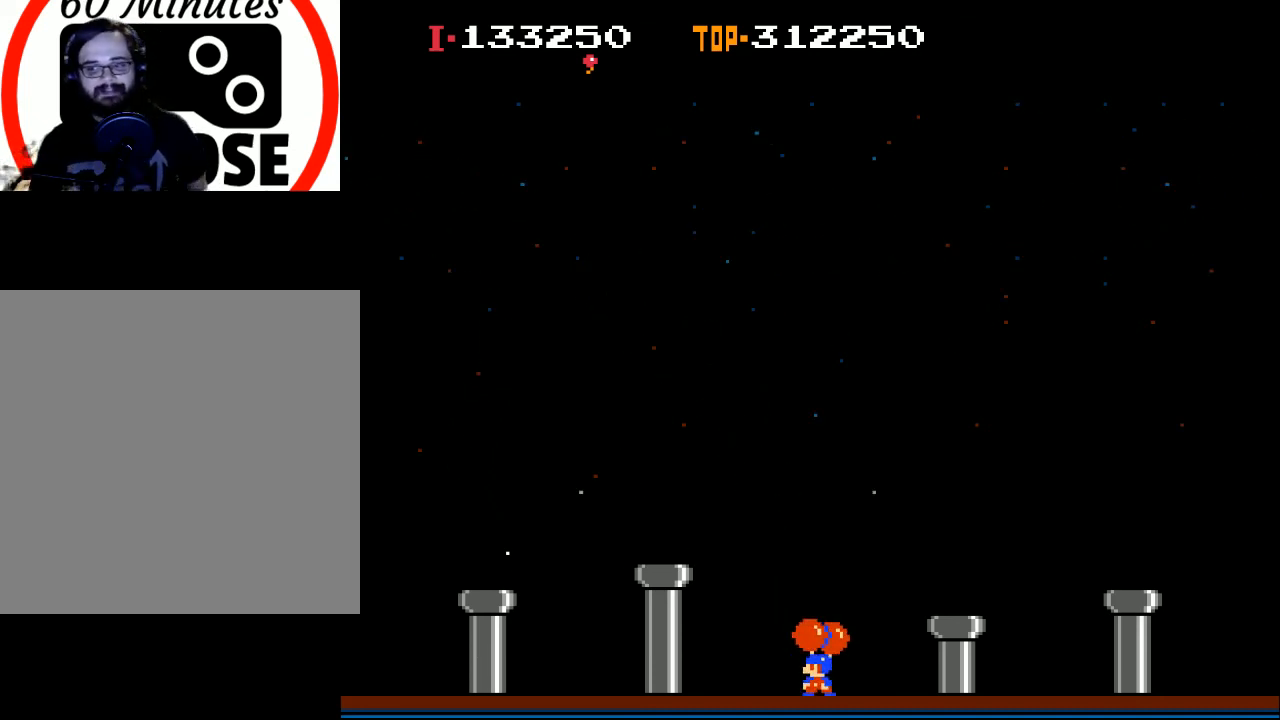
{"buttons": [], "left_stick": "center", "events": [[133, "DPAD_LEFT", "up"]]}